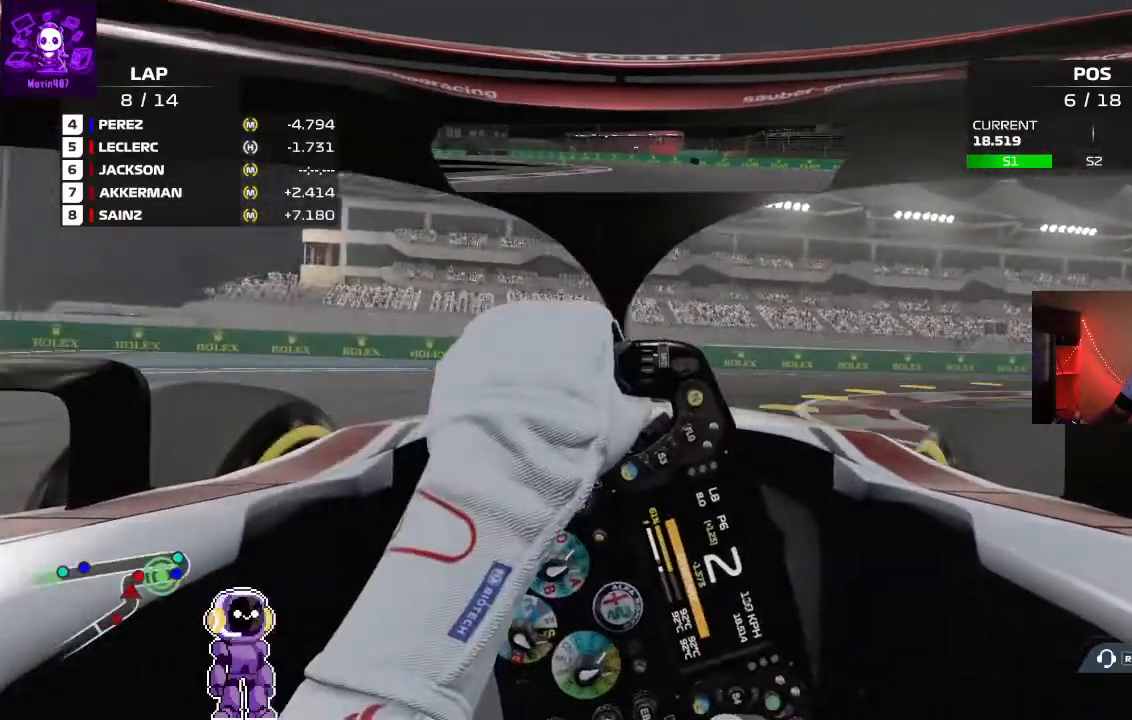
Gameplay with a controller (Xbox layout); each line is a JSON object with the inputs held at the frame after it (dt_ms = milliseconds from this image to that frame). "events" lists button and stick changes between this image and that frame as [ms after this image, input, new state], when the widget could be followed in between.
{"dt_ms": 500, "buttons": [], "left_stick": "right", "right_stick": "center", "events": [[100, "R2", "up"]]}
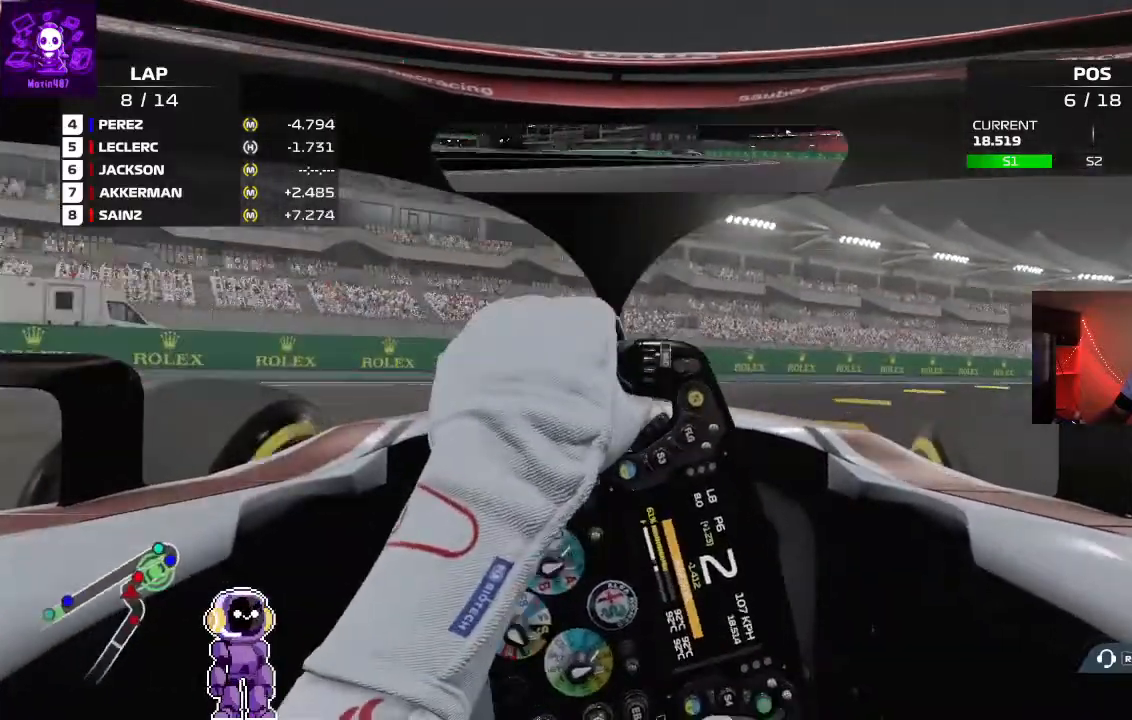
{"dt_ms": 500, "buttons": ["R2"], "left_stick": "right", "right_stick": "center", "events": [[500, "R2", "down"]]}
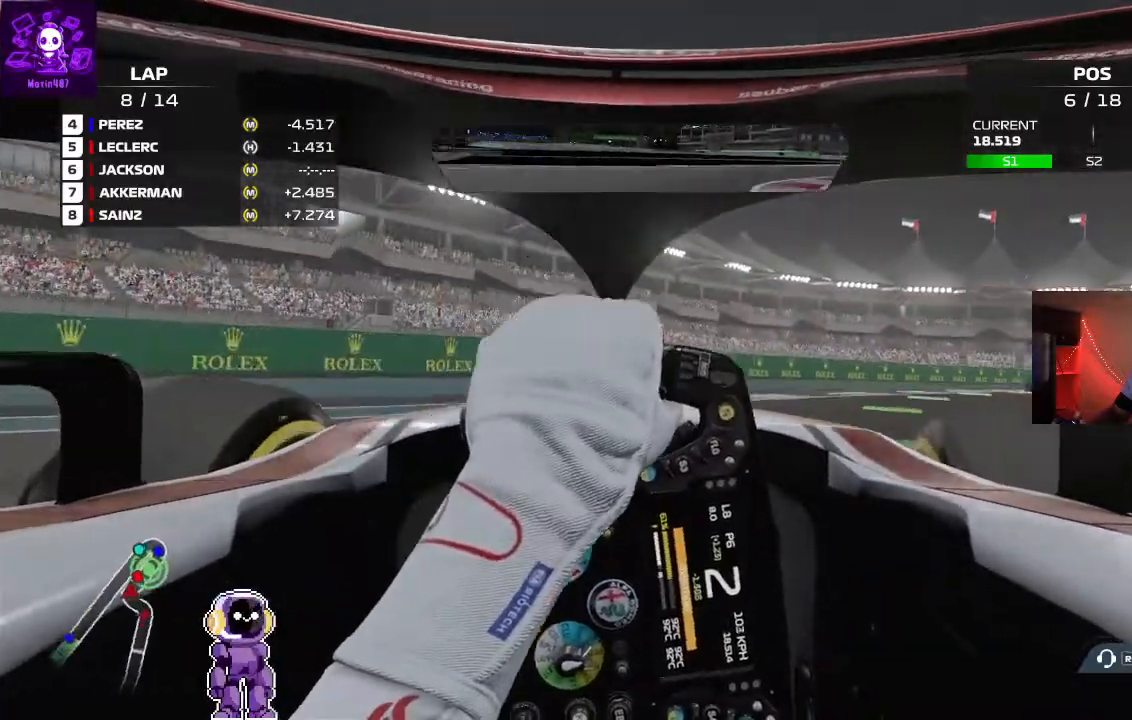
{"dt_ms": 500, "buttons": ["R2"], "left_stick": "right", "right_stick": "center", "events": [[100, "R2", "up"], [433, "R2", "down"]]}
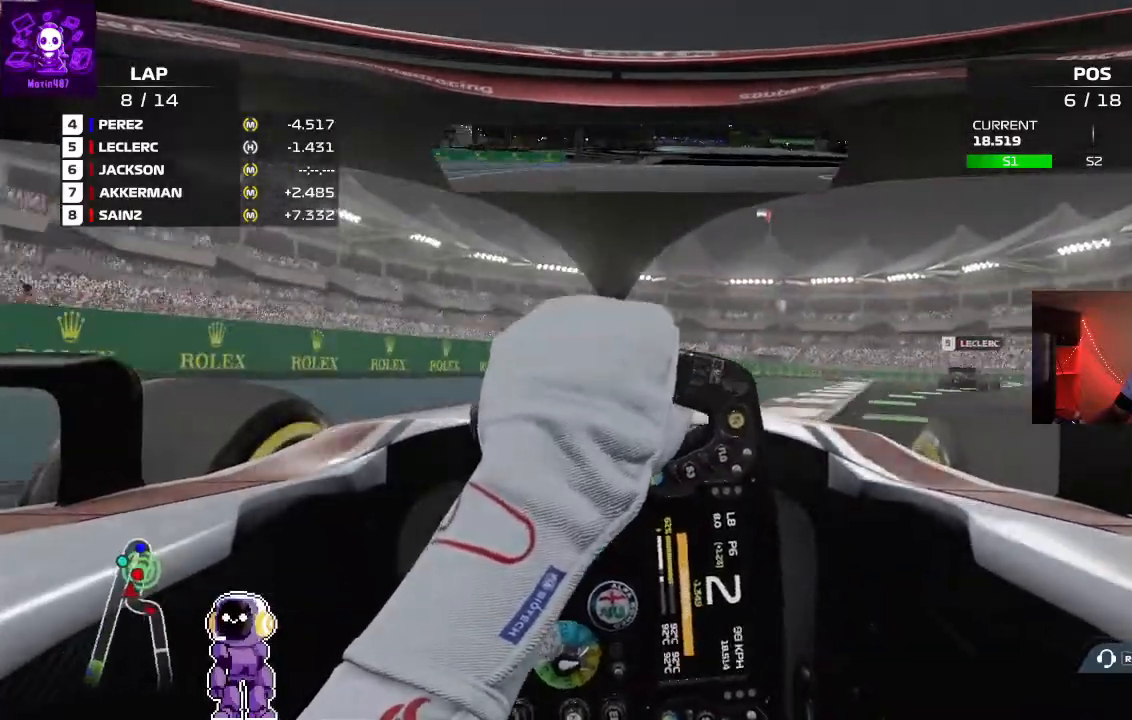
{"dt_ms": 500, "buttons": ["R2"], "left_stick": "center", "right_stick": "center", "events": [[500, "left_stick", "center"]]}
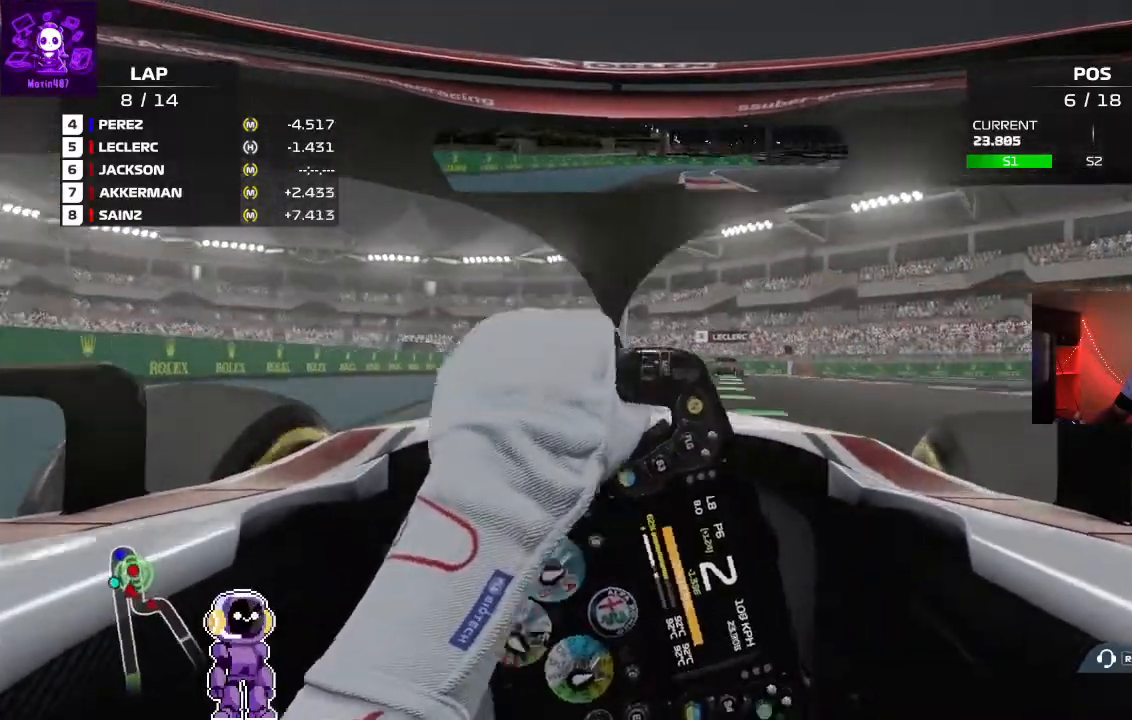
{"dt_ms": 500, "buttons": ["R2"], "left_stick": "center", "right_stick": "center", "events": [[200, "left_stick", "right"], [367, "left_stick", "center"]]}
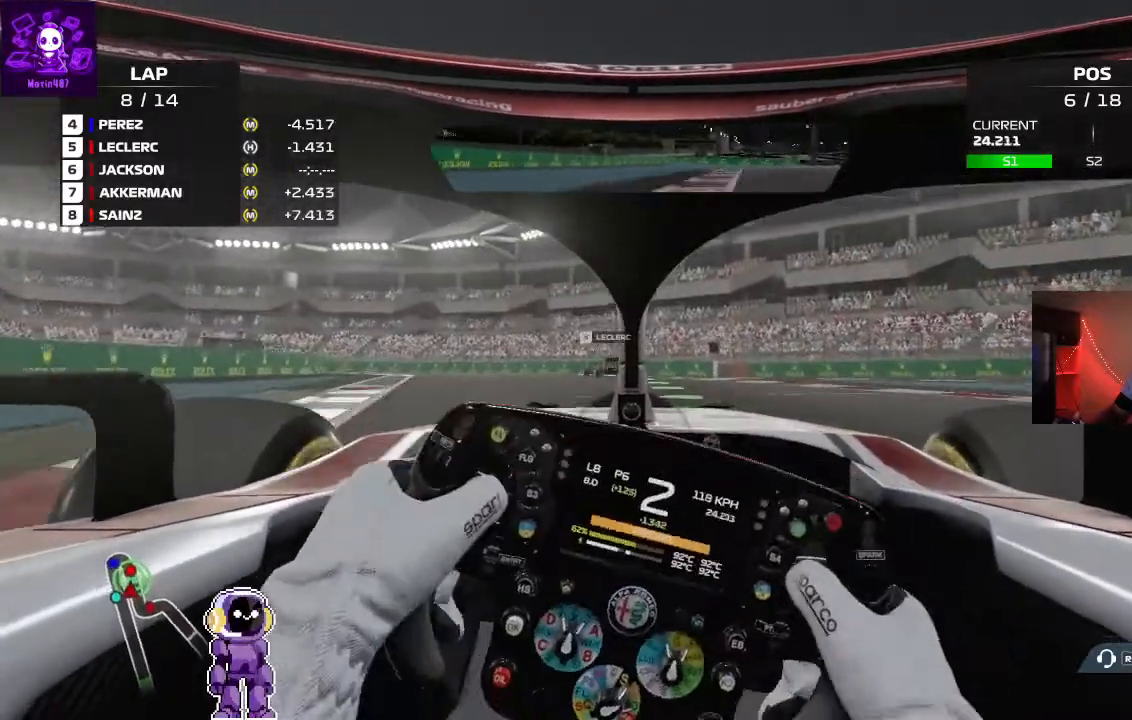
{"dt_ms": 500, "buttons": [], "left_stick": "center", "right_stick": "center", "events": [[233, "left_stick", "down-left"], [433, "left_stick", "center"], [500, "R2", "up"]]}
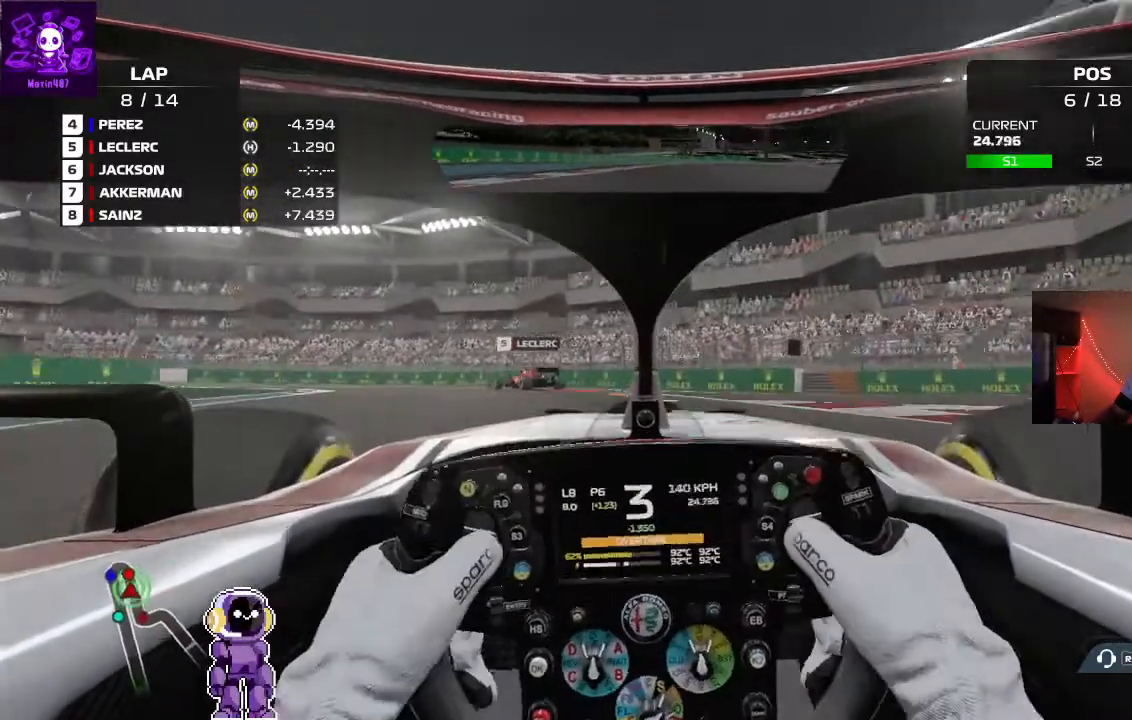
{"dt_ms": 500, "buttons": ["L2"], "left_stick": "down-left", "right_stick": "center", "events": [[200, "L2", "down"], [233, "left_stick", "left"], [467, "left_stick", "down-left"]]}
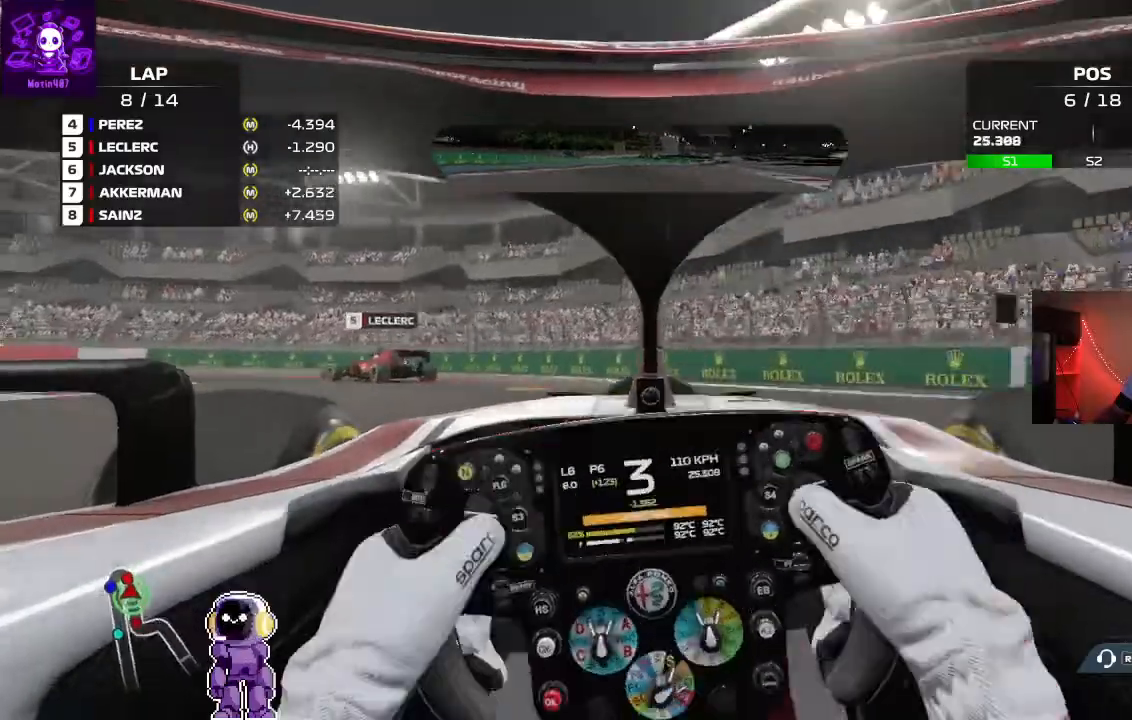
{"dt_ms": 500, "buttons": ["L2"], "left_stick": "down-left", "right_stick": "center", "events": [[133, "left_stick", "left"], [267, "L2", "up"], [267, "left_stick", "down-left"], [467, "L2", "down"]]}
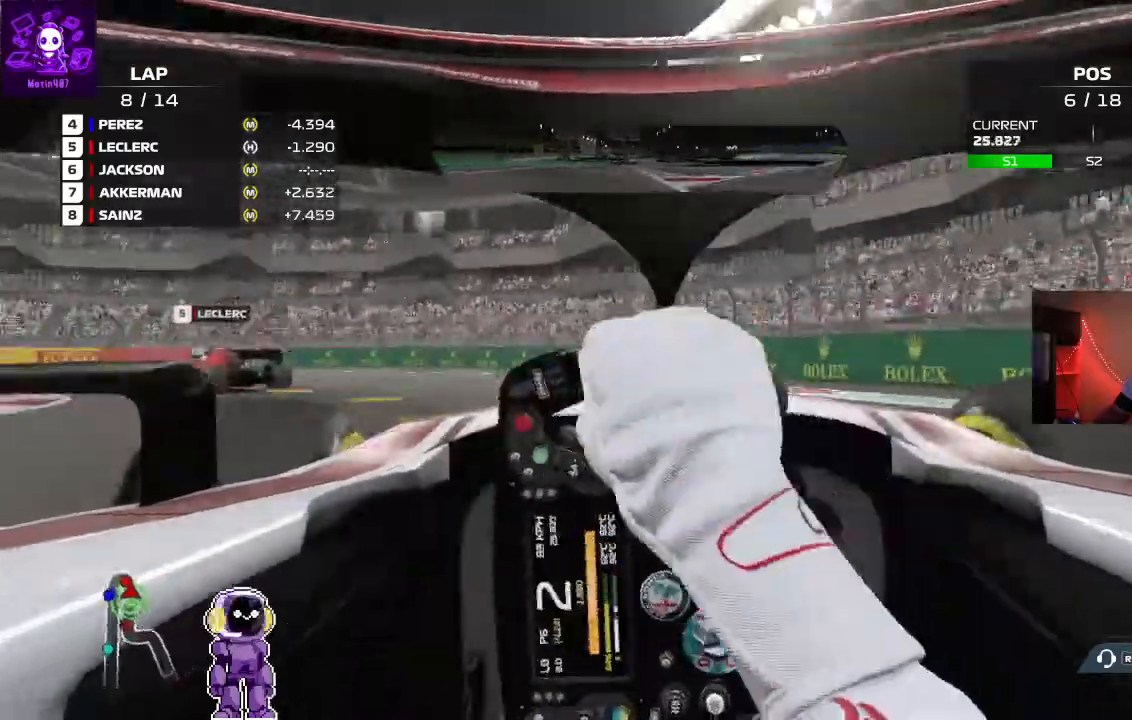
{"dt_ms": 500, "buttons": [], "left_stick": "down-left", "right_stick": "center", "events": [[333, "L2", "up"], [433, "R2", "down"], [500, "R2", "up"]]}
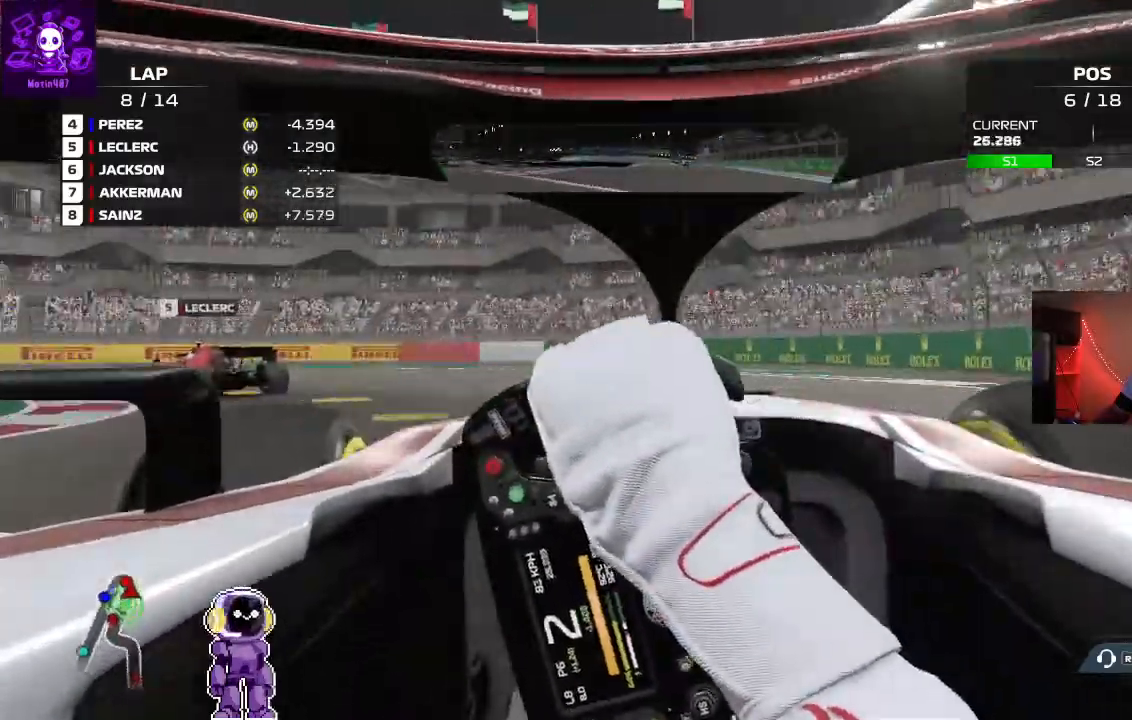
{"dt_ms": 500, "buttons": [], "left_stick": "down-left", "right_stick": "center"}
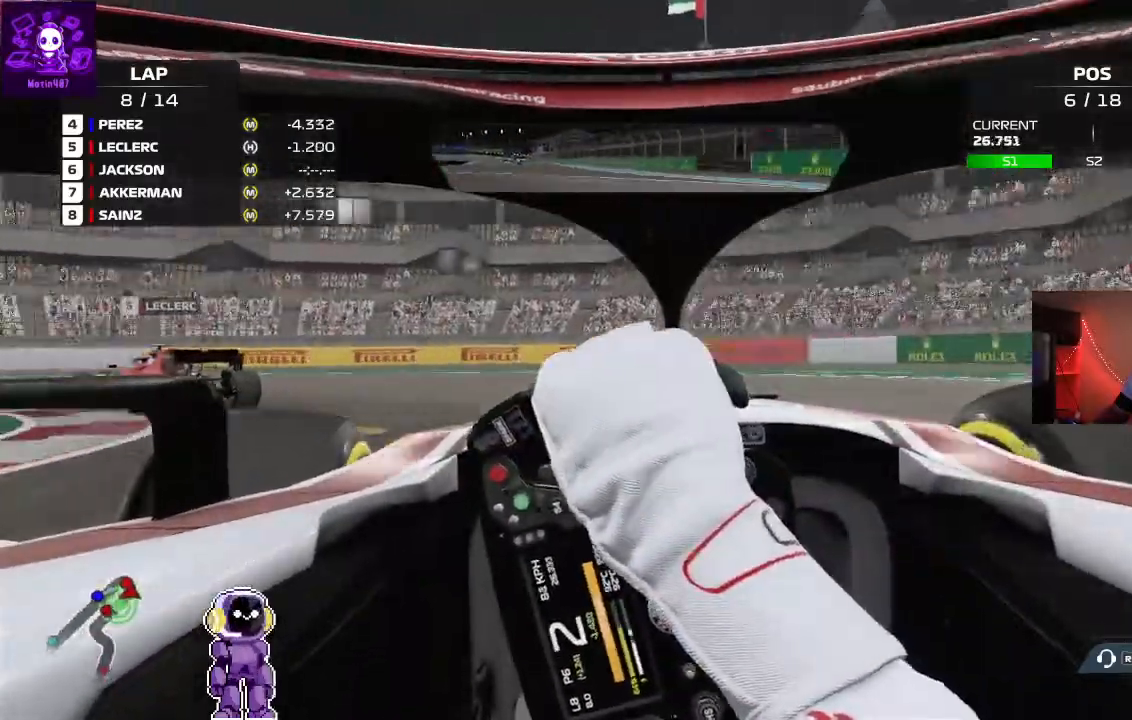
{"dt_ms": 500, "buttons": [], "left_stick": "down-left", "right_stick": "center", "events": []}
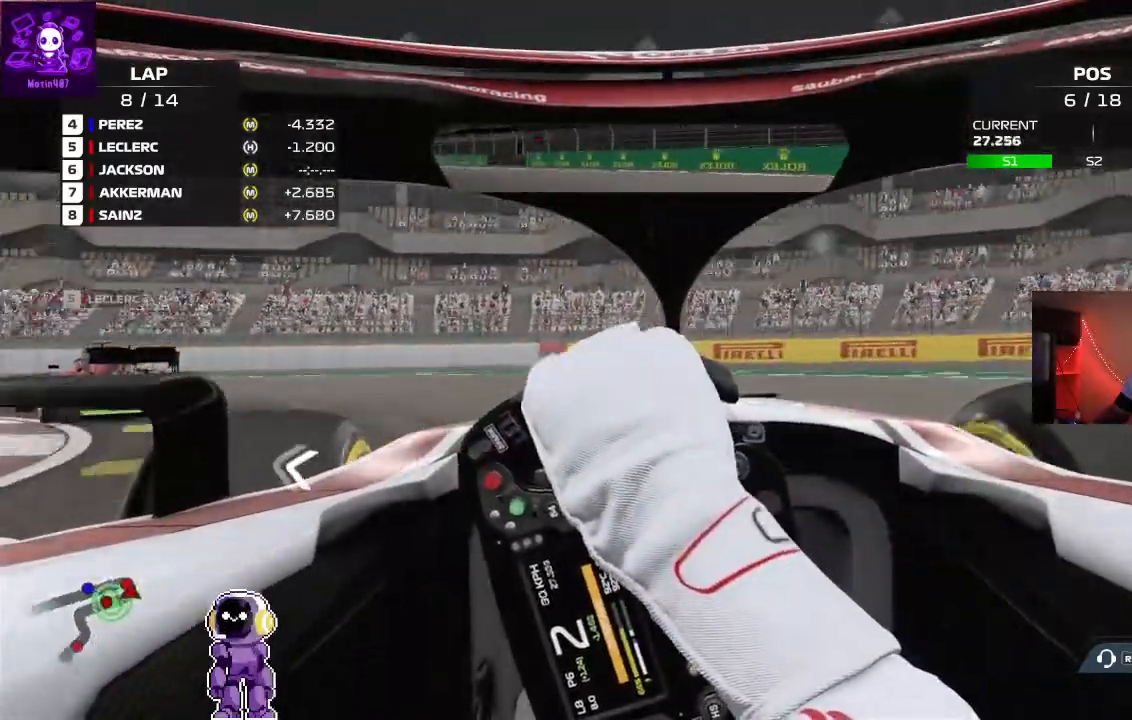
{"dt_ms": 500, "buttons": [], "left_stick": "down-left", "right_stick": "center", "events": []}
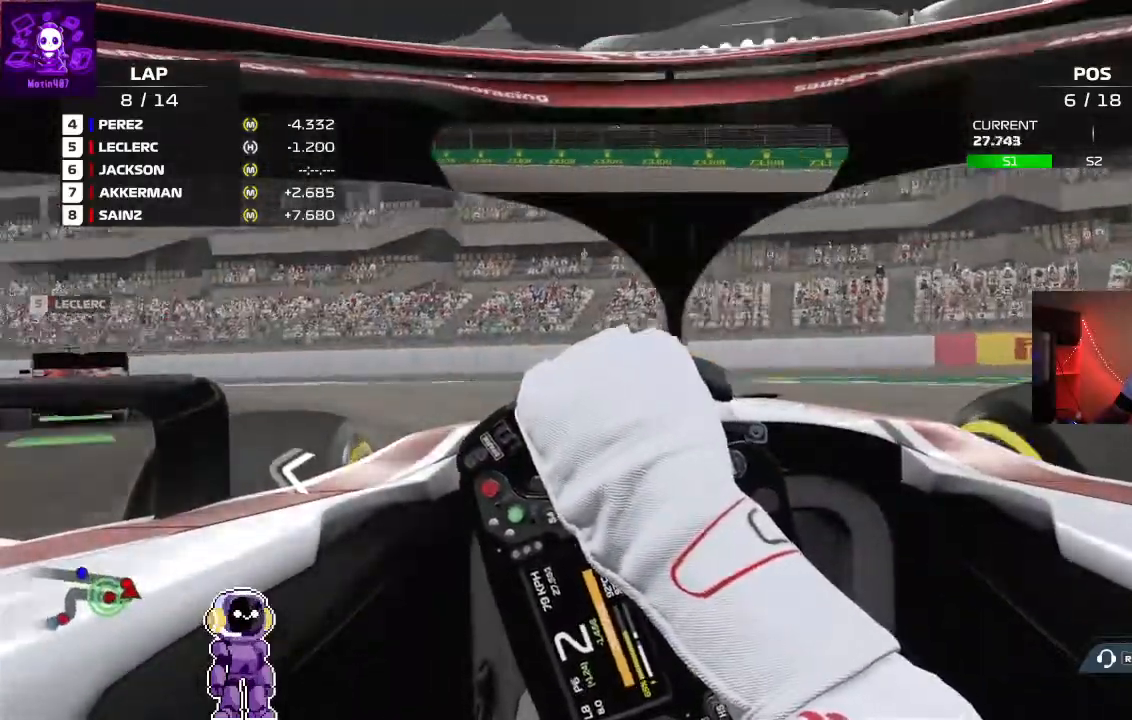
{"dt_ms": 500, "buttons": ["R2"], "left_stick": "down-left", "right_stick": "center", "events": [[300, "R2", "down"]]}
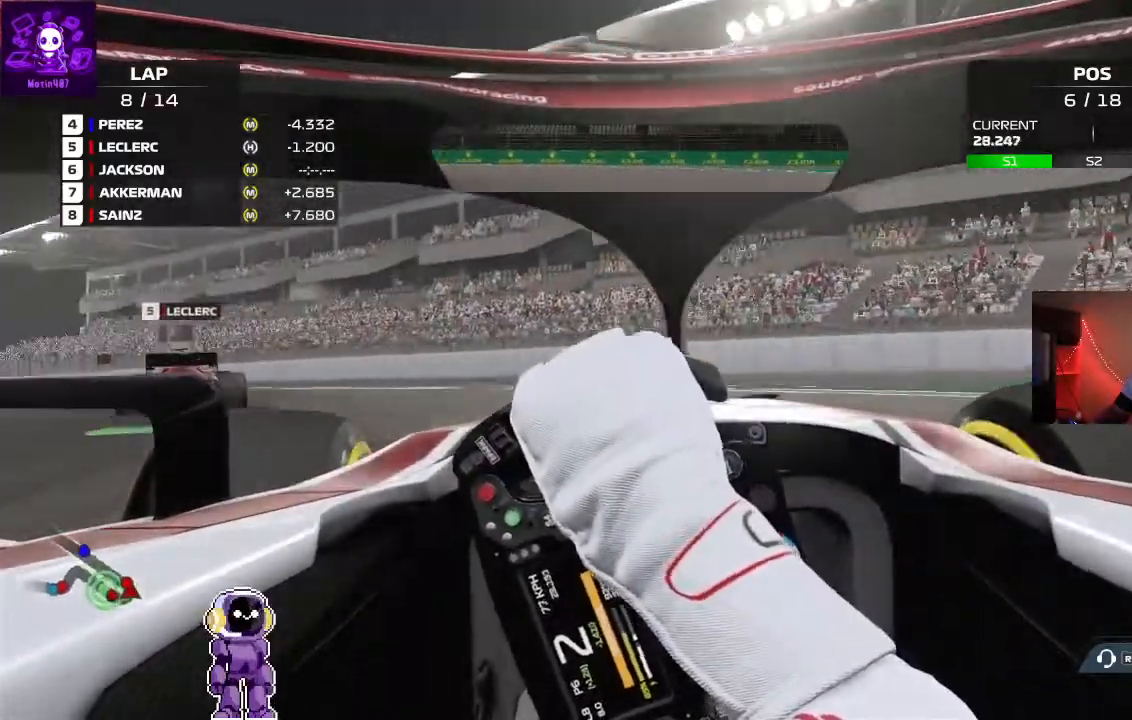
{"dt_ms": 1000, "buttons": ["R2"], "left_stick": "center", "right_stick": "center"}
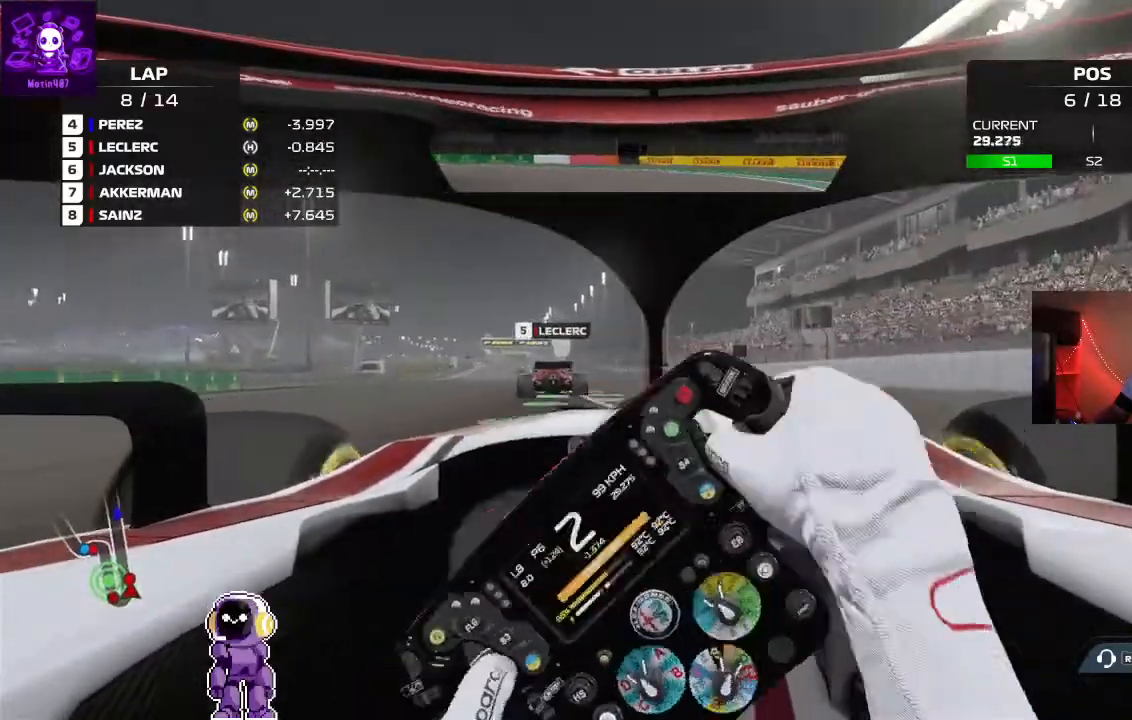
{"dt_ms": 500, "buttons": ["R2"], "left_stick": "center", "right_stick": "center", "events": [[133, "left_stick", "left"], [500, "left_stick", "center"]]}
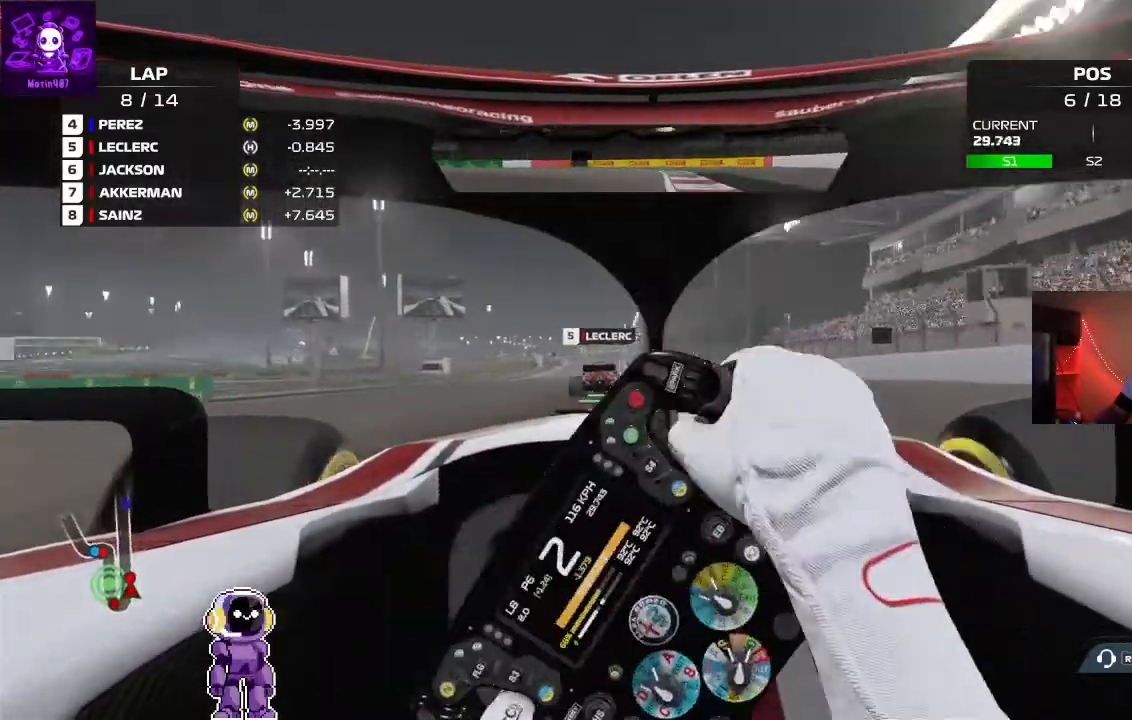
{"dt_ms": 500, "buttons": ["R2"], "left_stick": "left", "right_stick": "center", "events": [[500, "left_stick", "left"]]}
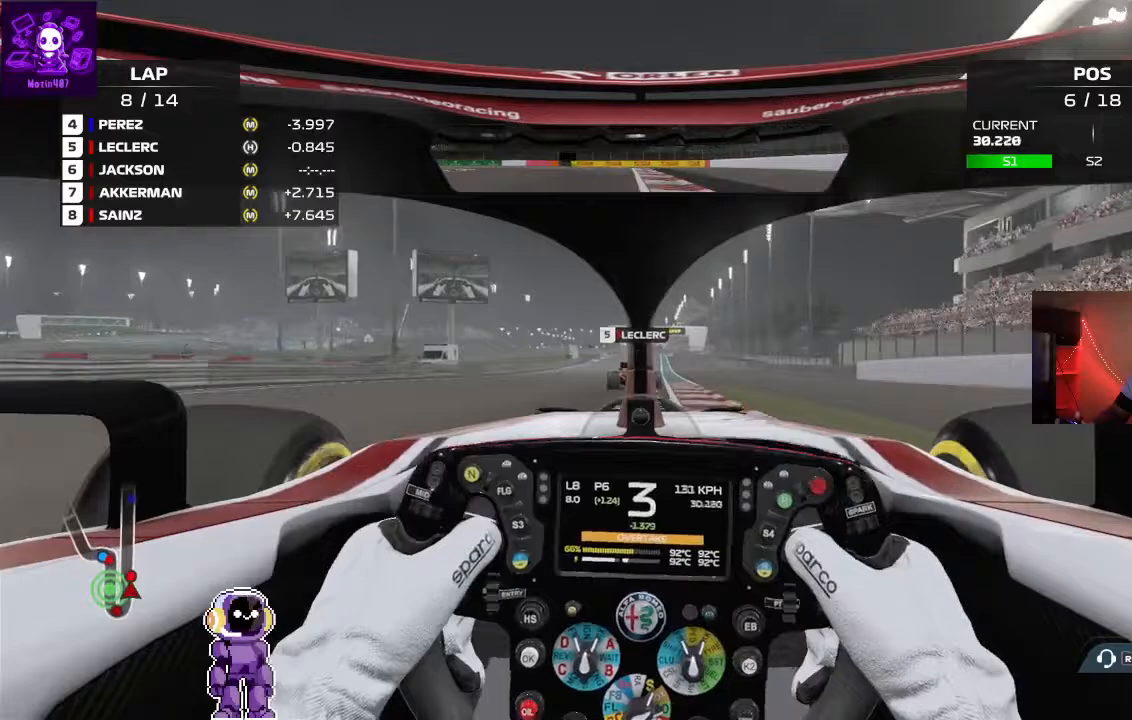
{"dt_ms": 500, "buttons": ["R2"], "left_stick": "right", "right_stick": "center", "events": [[100, "left_stick", "center"], [467, "left_stick", "right"]]}